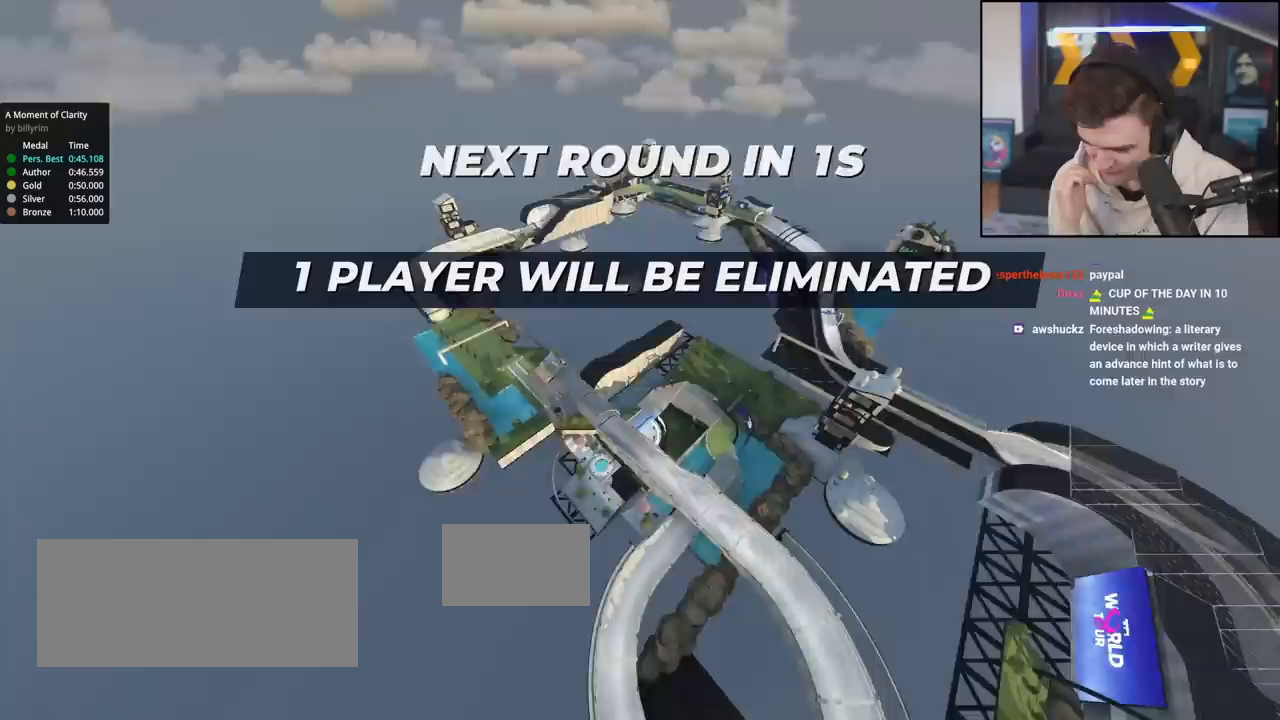
Gameplay with keyboard; each line is a JSON object with the keys held at the frame after it. "events" lists presses ("down") and releases ("up") of "brake", "down", "left", "right" and "up" between this image and that frame as [ms after this image, input, new state], when the widget could be followed in between. No other keys are recorded. Mouse input is not recorded. Key names are as the overlay labels them; some are game actions (e.g. jump) rather than physical keys.
{"keys": ["up"], "events": []}
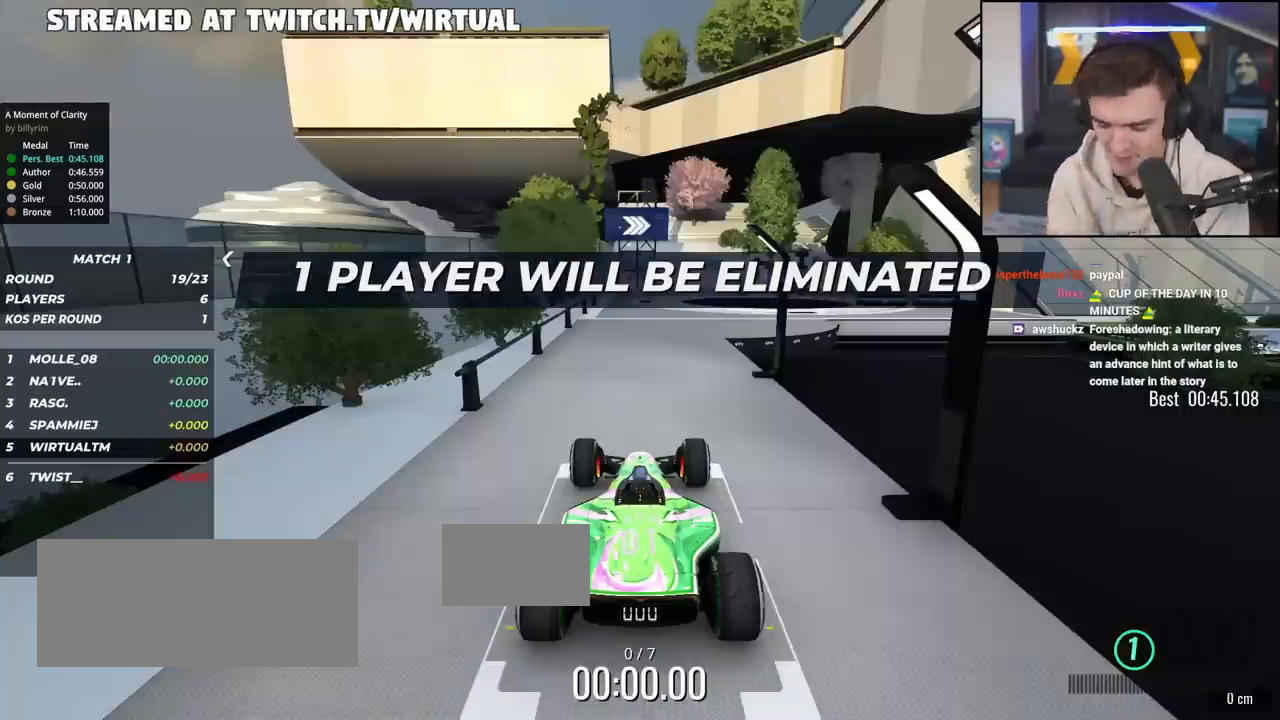
{"keys": ["up"], "events": []}
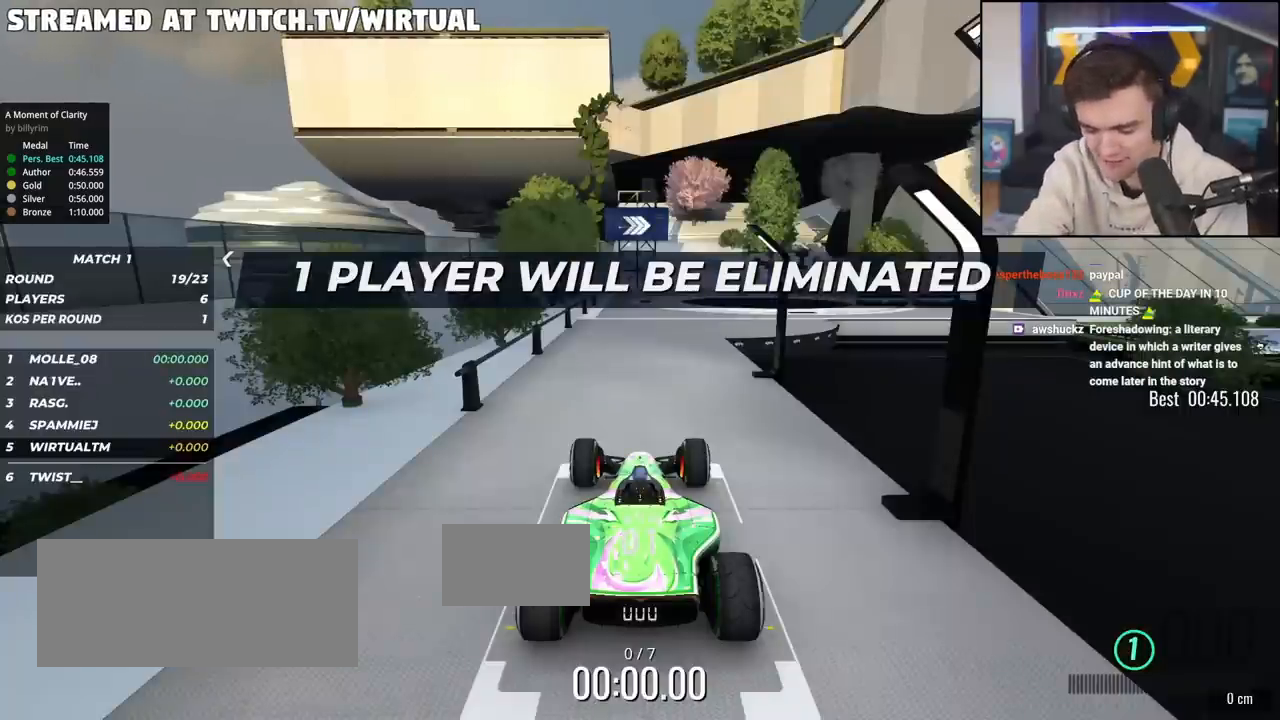
{"keys": ["up"], "events": []}
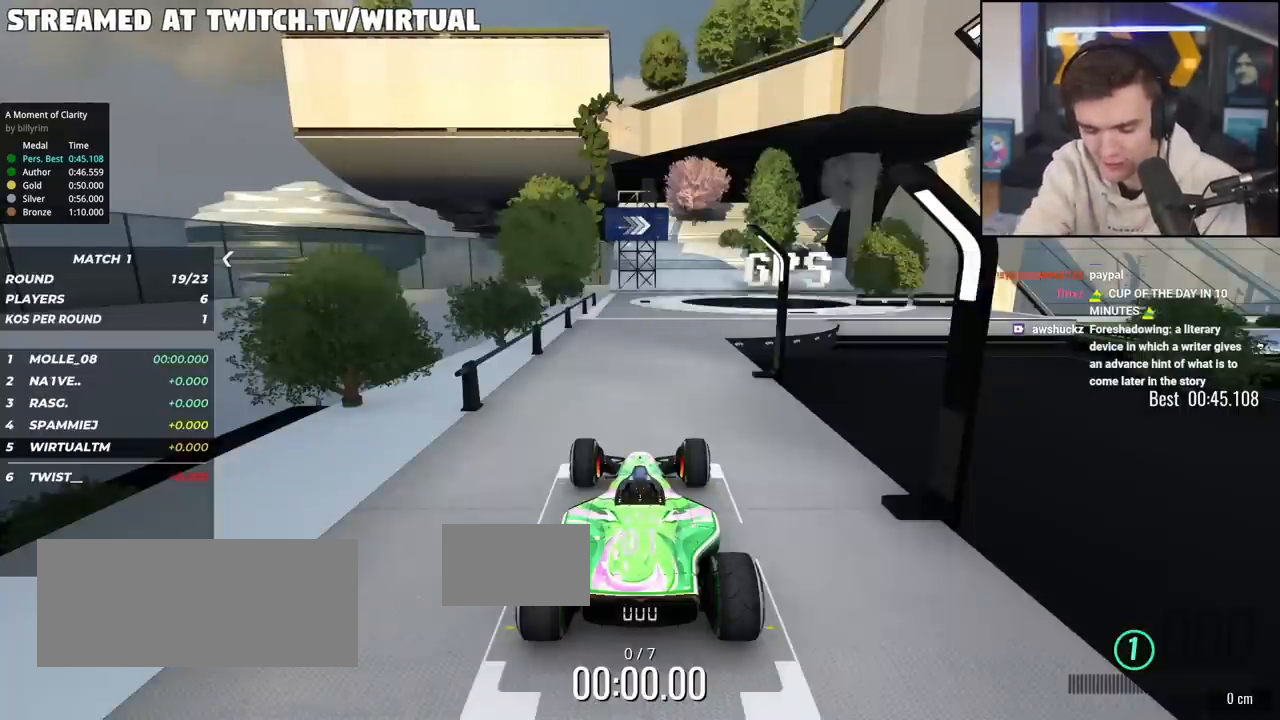
{"keys": ["up"], "events": []}
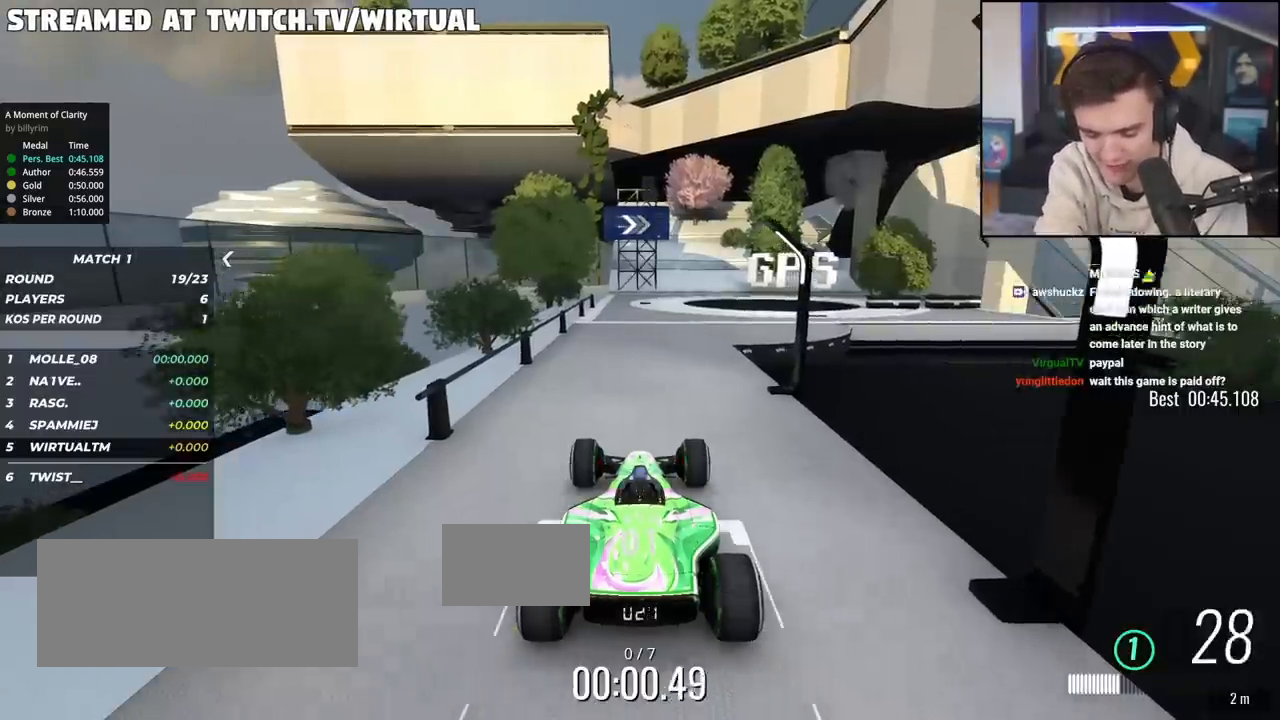
{"keys": ["up"], "events": [[250, "right", "down"], [367, "right", "up"]]}
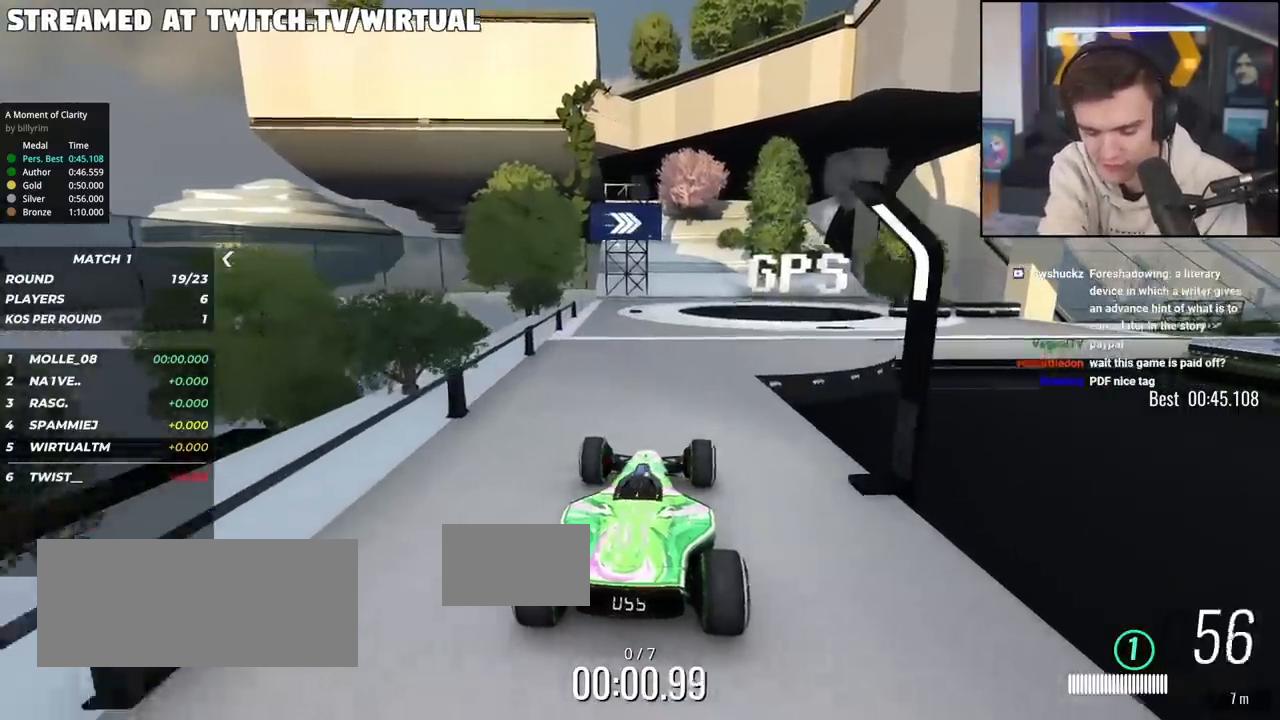
{"keys": ["right", "up"], "events": [[34, "right", "down"], [167, "right", "up"], [267, "right", "down"], [418, "right", "up"], [501, "right", "down"]]}
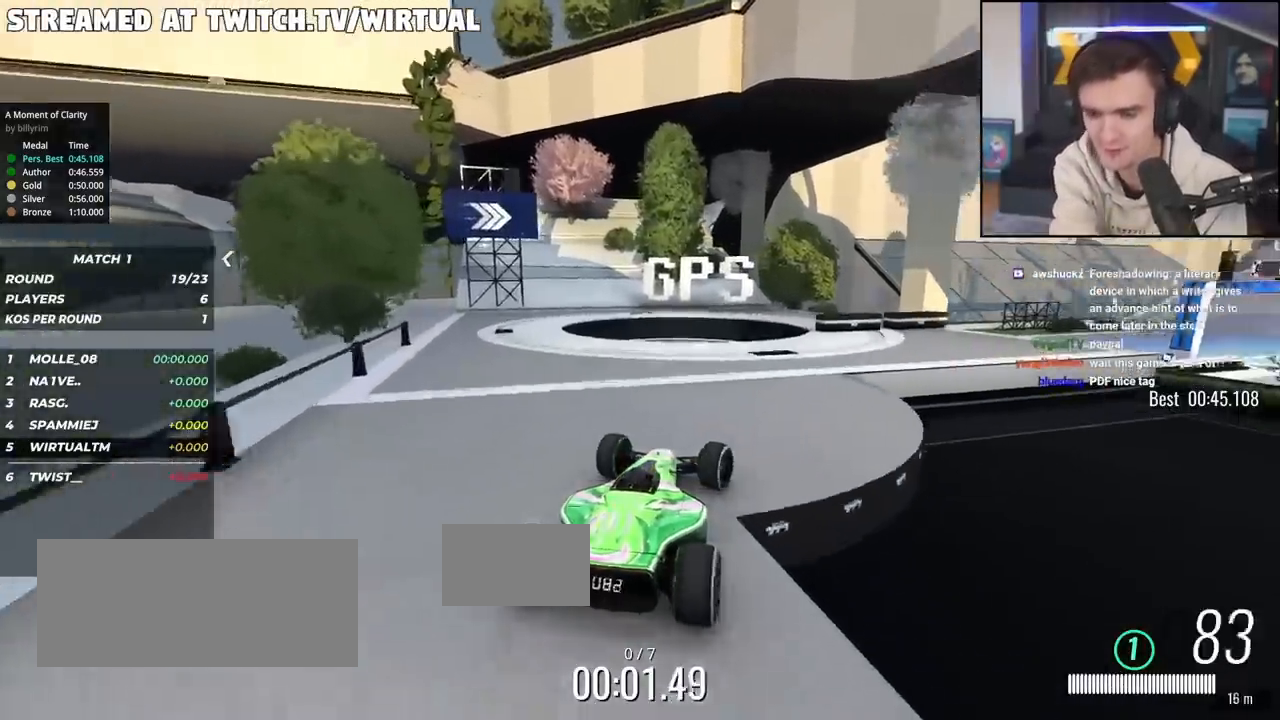
{"keys": ["right", "up"], "events": [[100, "right", "up"], [133, "right", "down"], [284, "right", "up"], [334, "right", "down"]]}
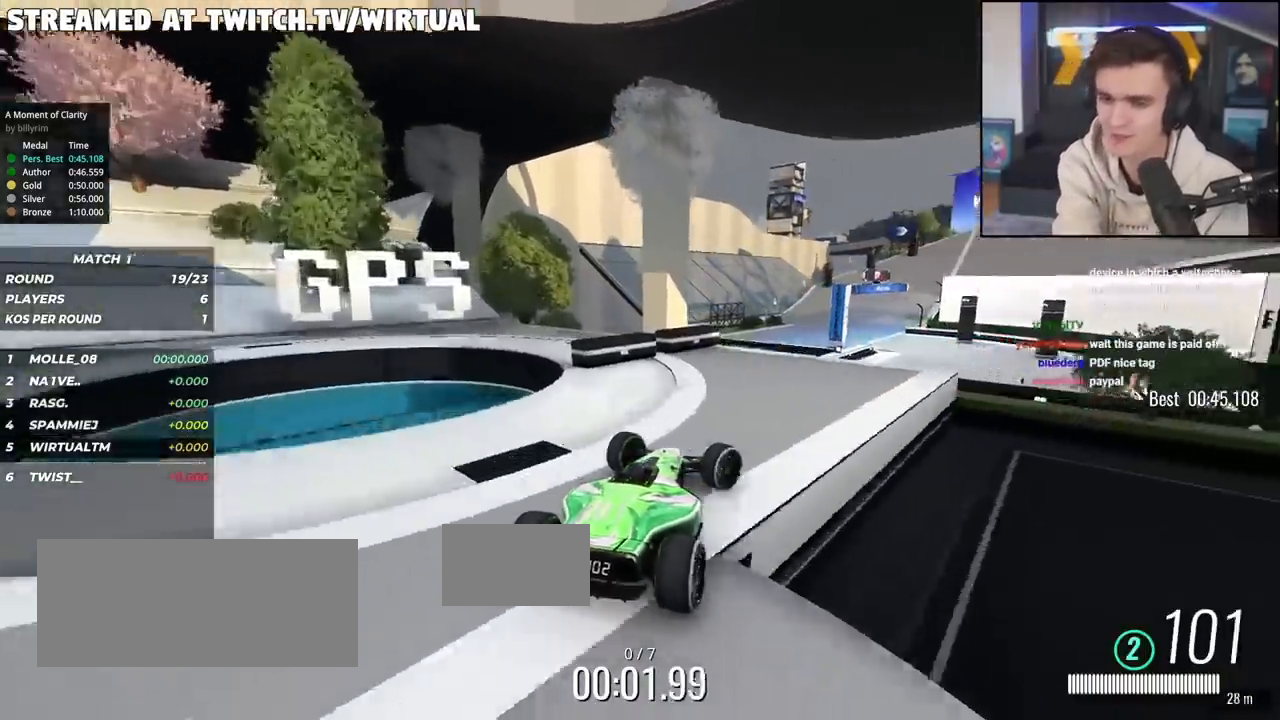
{"keys": ["right", "up"], "events": [[166, "right", "up"], [250, "left", "down"], [417, "left", "up"], [500, "right", "down"]]}